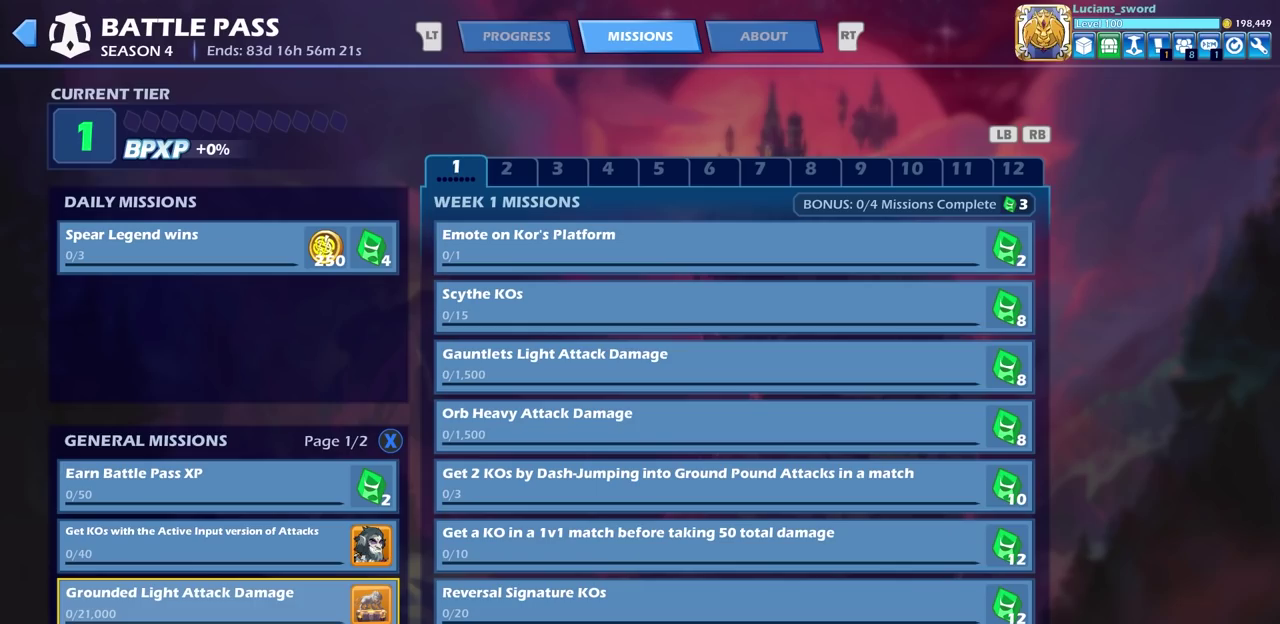
Gameplay with a controller (PlayStation layout); each line is a JSON object with the inputs held at the frame after it (dt_ms = milliseconds from this image to that frame). "events" lists button and stick changes between this image and that frame as [ms after this image, input, new state], when the widget could be followed in between. This document gives stick clicks only as held states, not as events. Not read: HOME L1 R1.
{"dt_ms": 500, "buttons": [], "left_stick": "center", "right_stick": "center", "events": []}
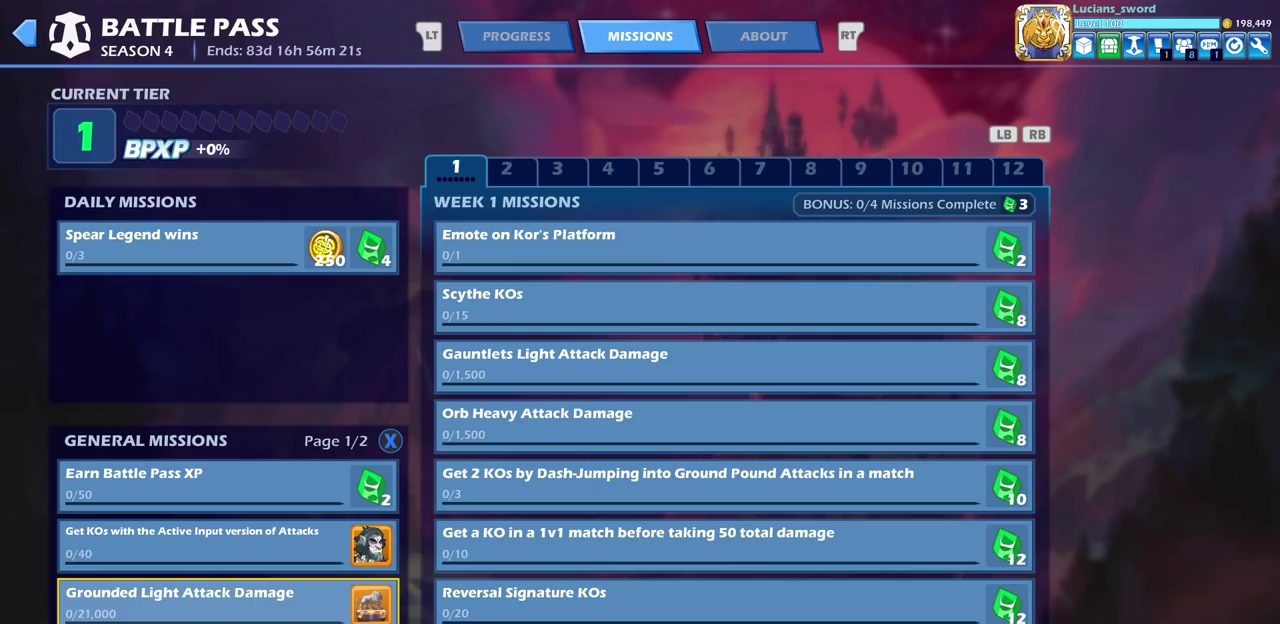
{"dt_ms": 500, "buttons": [], "left_stick": "center", "right_stick": "center", "events": []}
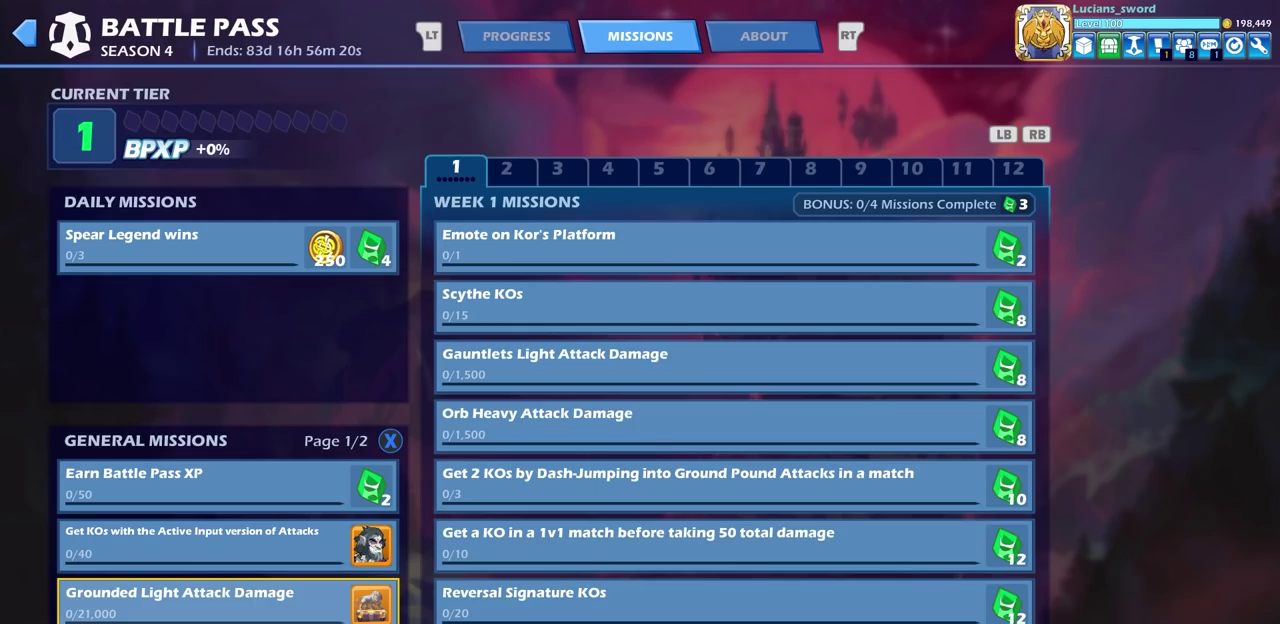
{"dt_ms": 500, "buttons": [], "left_stick": "center", "right_stick": "center", "events": []}
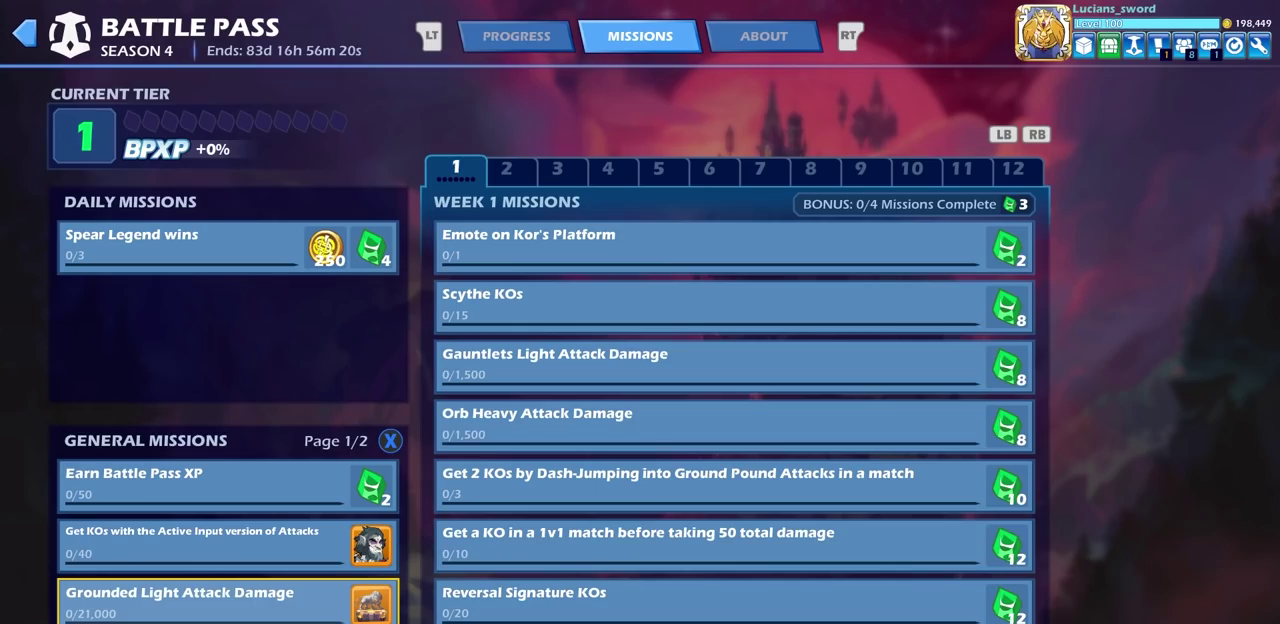
{"dt_ms": 600, "buttons": [], "left_stick": "center", "right_stick": "center", "events": [[467, "DPAD_RIGHT", "down"], [583, "DPAD_RIGHT", "up"]]}
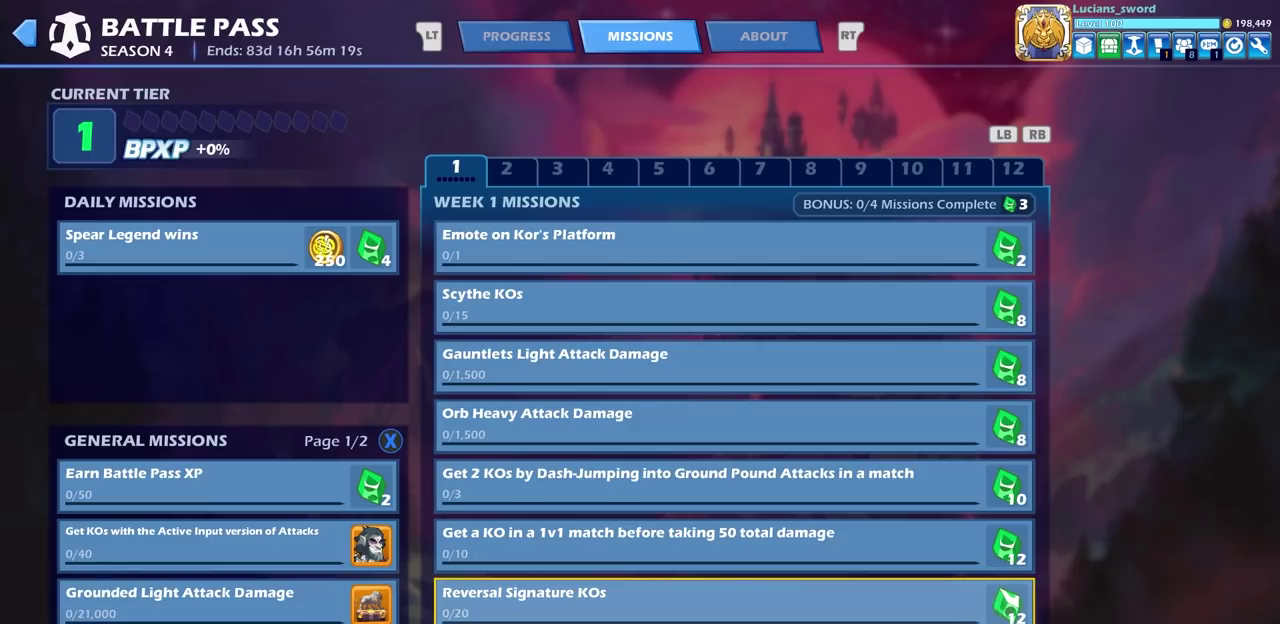
{"dt_ms": 500, "buttons": ["DPAD_UP"], "left_stick": "center", "right_stick": "center", "events": [[217, "DPAD_UP", "down"], [350, "DPAD_UP", "up"], [433, "DPAD_UP", "down"]]}
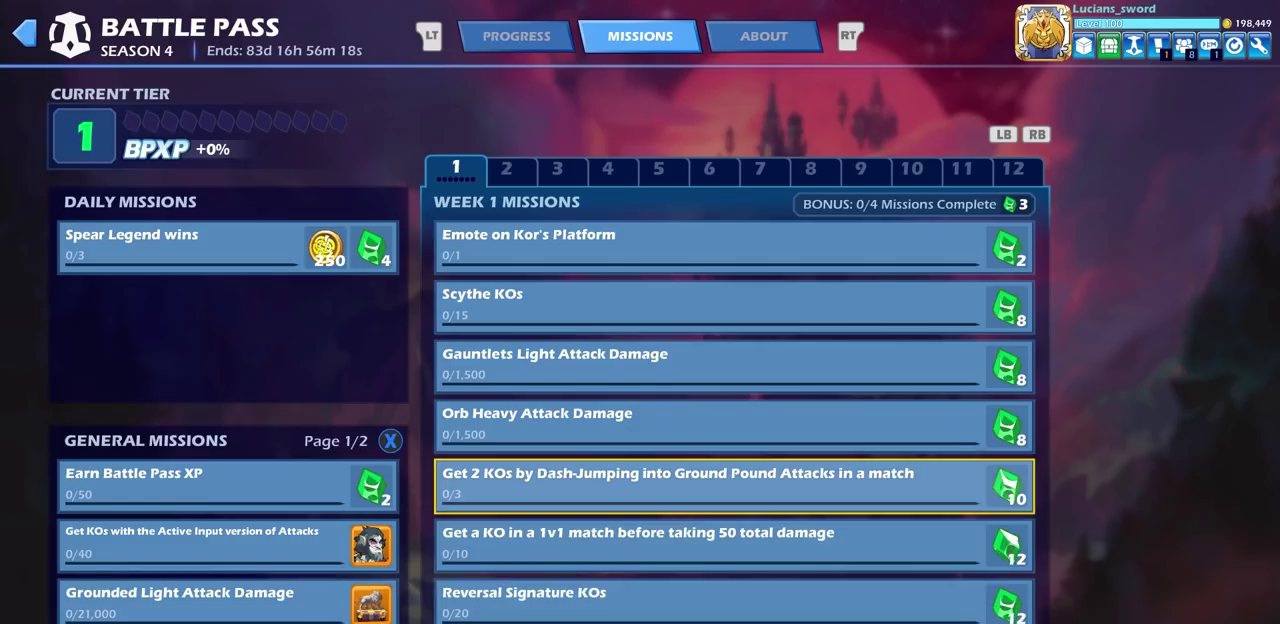
{"dt_ms": 500, "buttons": ["DPAD_UP"], "left_stick": "center", "right_stick": "center", "events": [[50, "DPAD_UP", "up"], [100, "DPAD_UP", "down"], [217, "DPAD_UP", "up"], [267, "DPAD_UP", "down"], [383, "DPAD_UP", "up"], [483, "DPAD_UP", "down"]]}
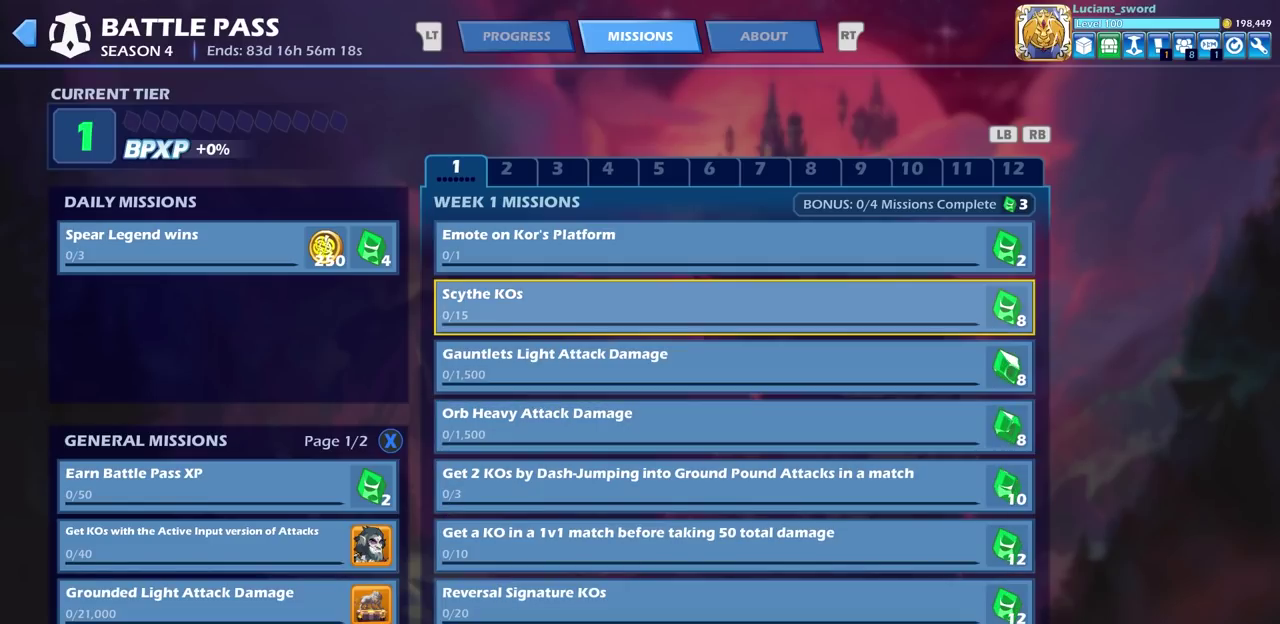
{"dt_ms": 300, "buttons": [], "left_stick": "center", "right_stick": "center", "events": [[67, "DPAD_UP", "up"], [150, "DPAD_UP", "down"], [233, "DPAD_UP", "up"]]}